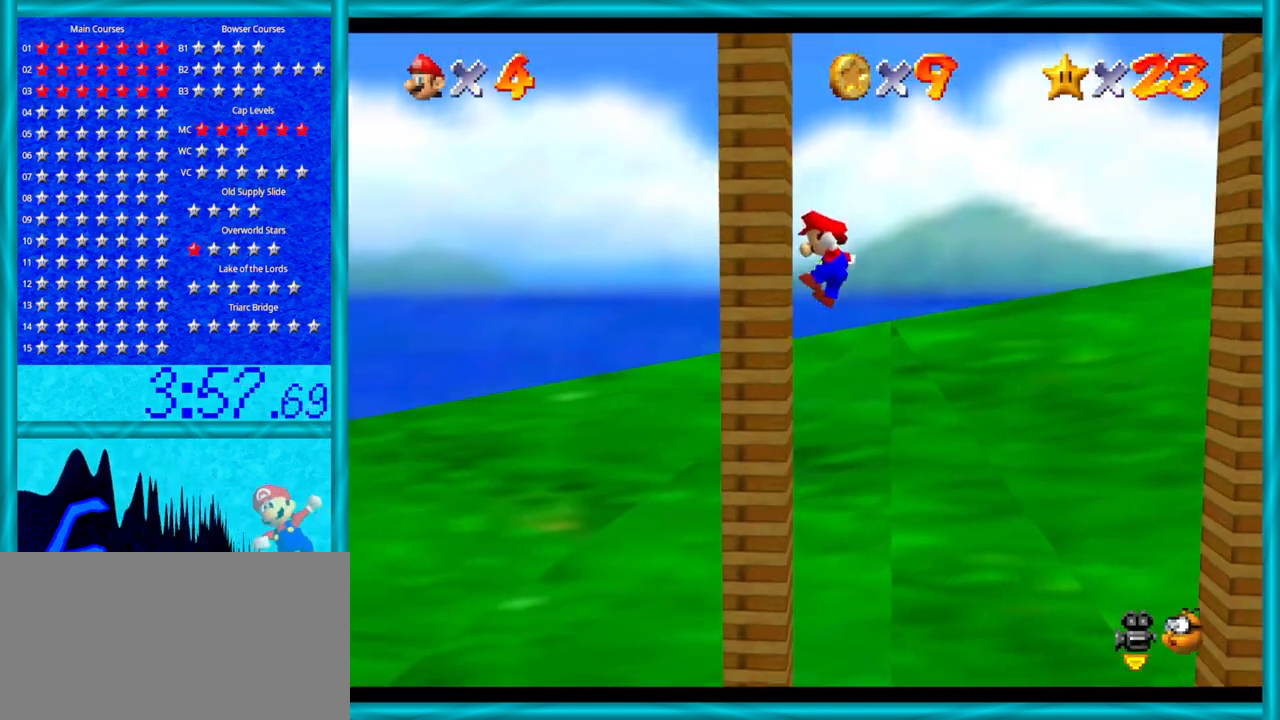
Gameplay with a controller (Nintendo layout); each line is a JSON object with the inputs held at the frame after it. "events" lists button and stick changes between this image and that frame as [ms after this image, input, new state], when the widget could be followed in between. Not read: L1 L3 R3.
{"buttons": ["A"], "left_stick": "right", "events": [[100, "A", "down"], [133, "left_stick", "right"]]}
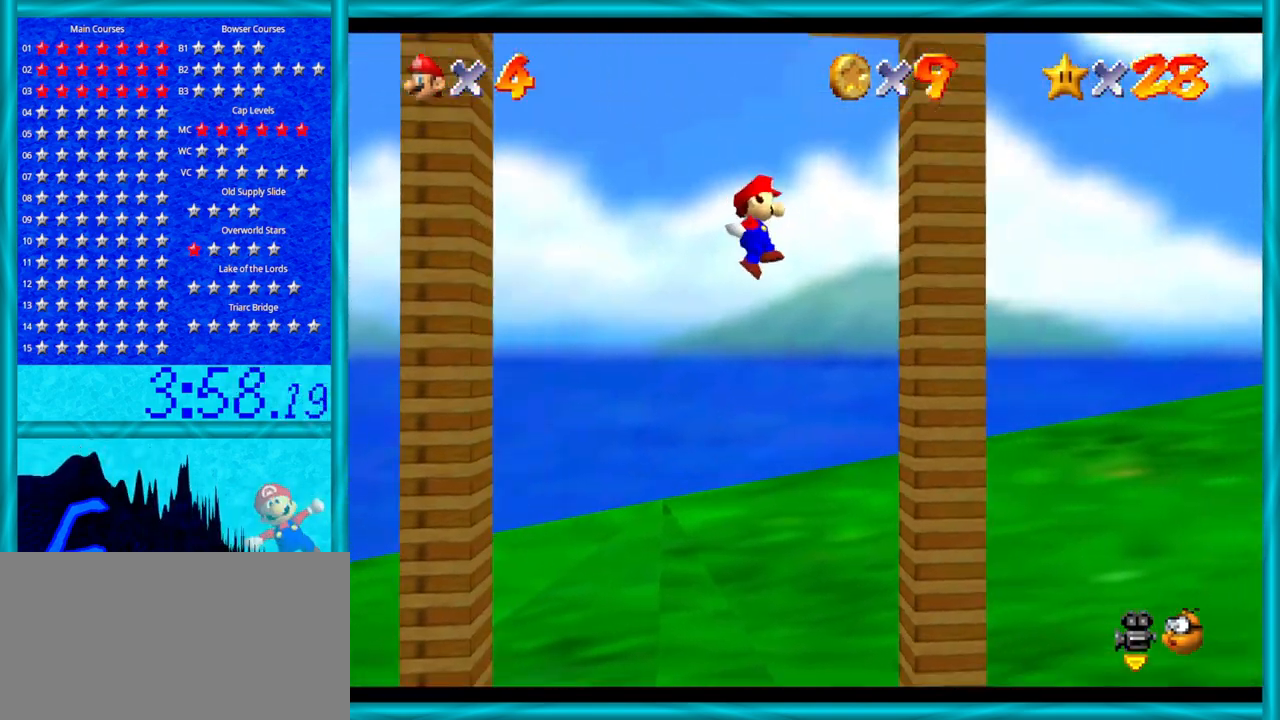
{"buttons": ["A"], "left_stick": "left", "events": [[100, "A", "up"], [250, "left_stick", "up-left"], [283, "A", "down"], [317, "left_stick", "left"]]}
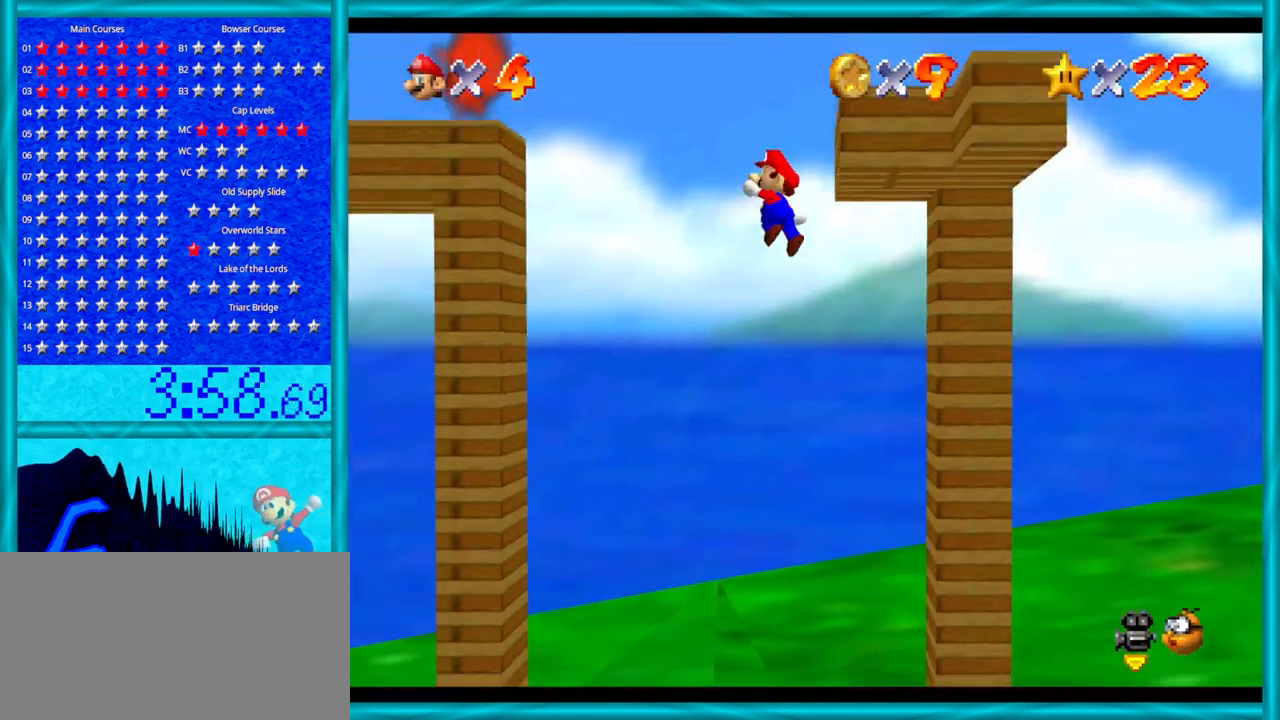
{"buttons": [], "left_stick": "center", "events": [[233, "A", "up"], [417, "left_stick", "center"]]}
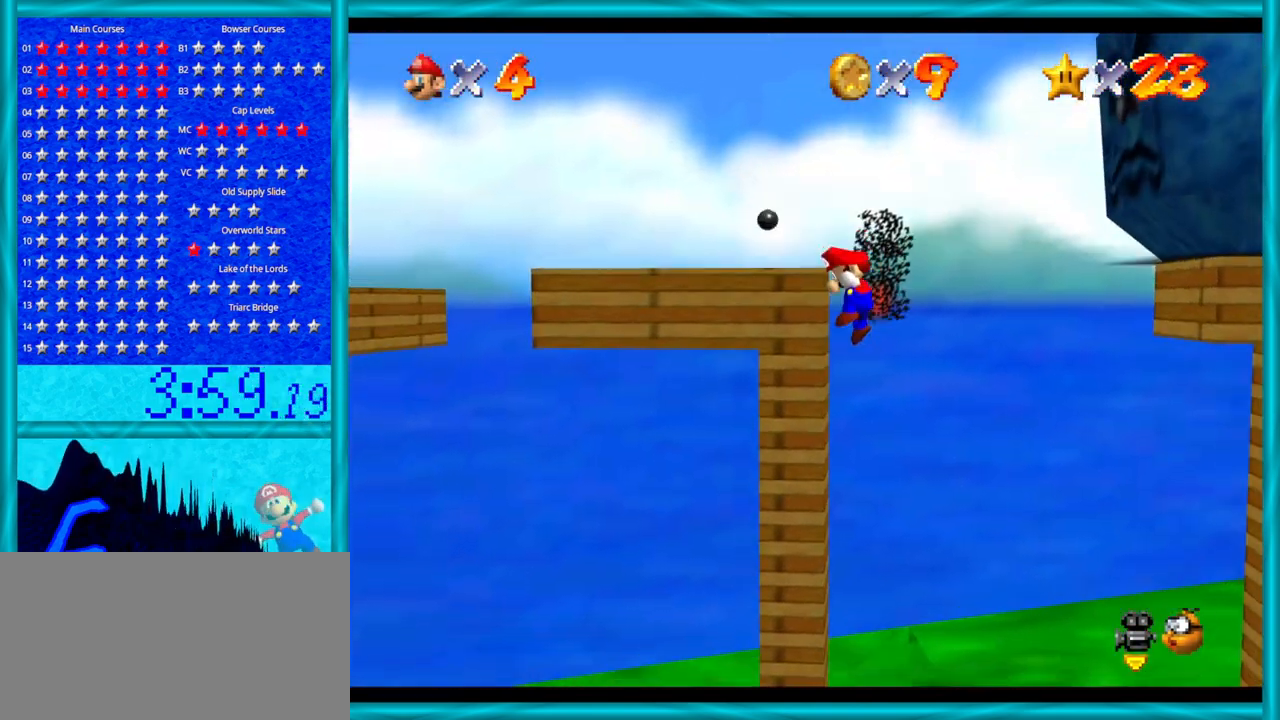
{"buttons": [], "left_stick": "center", "events": [[167, "A", "down"], [317, "A", "up"]]}
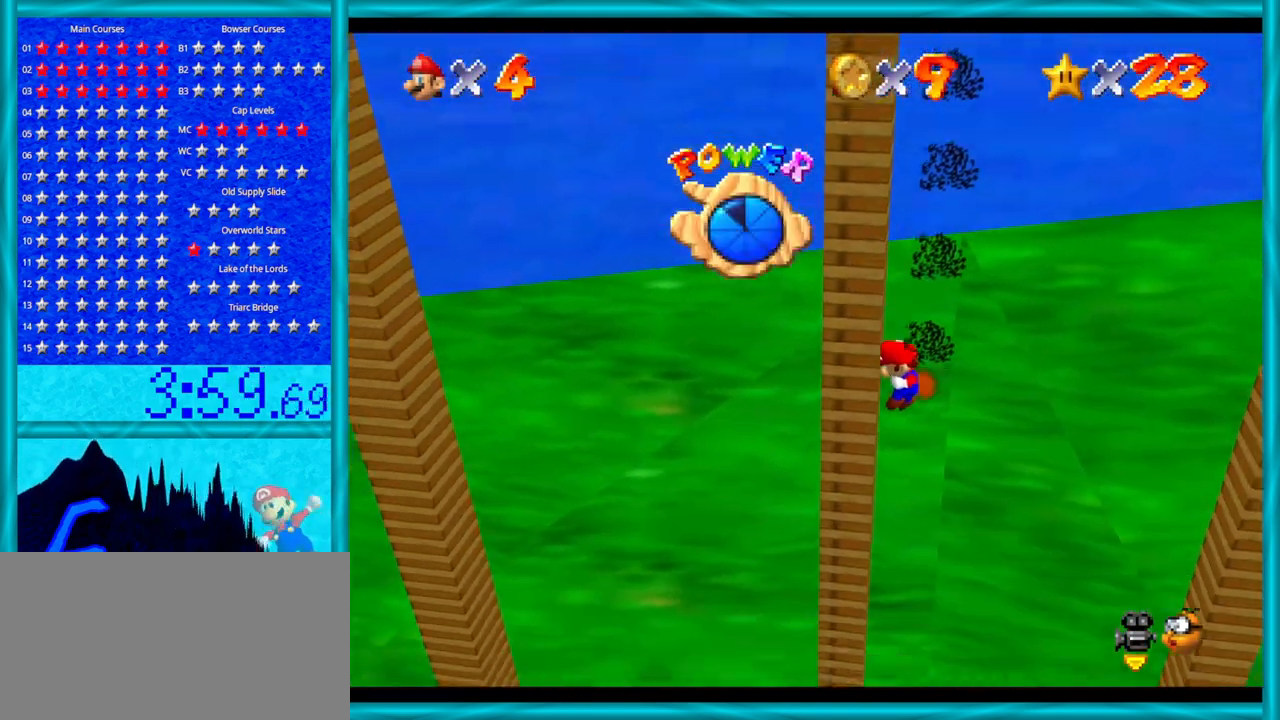
{"buttons": [], "left_stick": "center", "events": []}
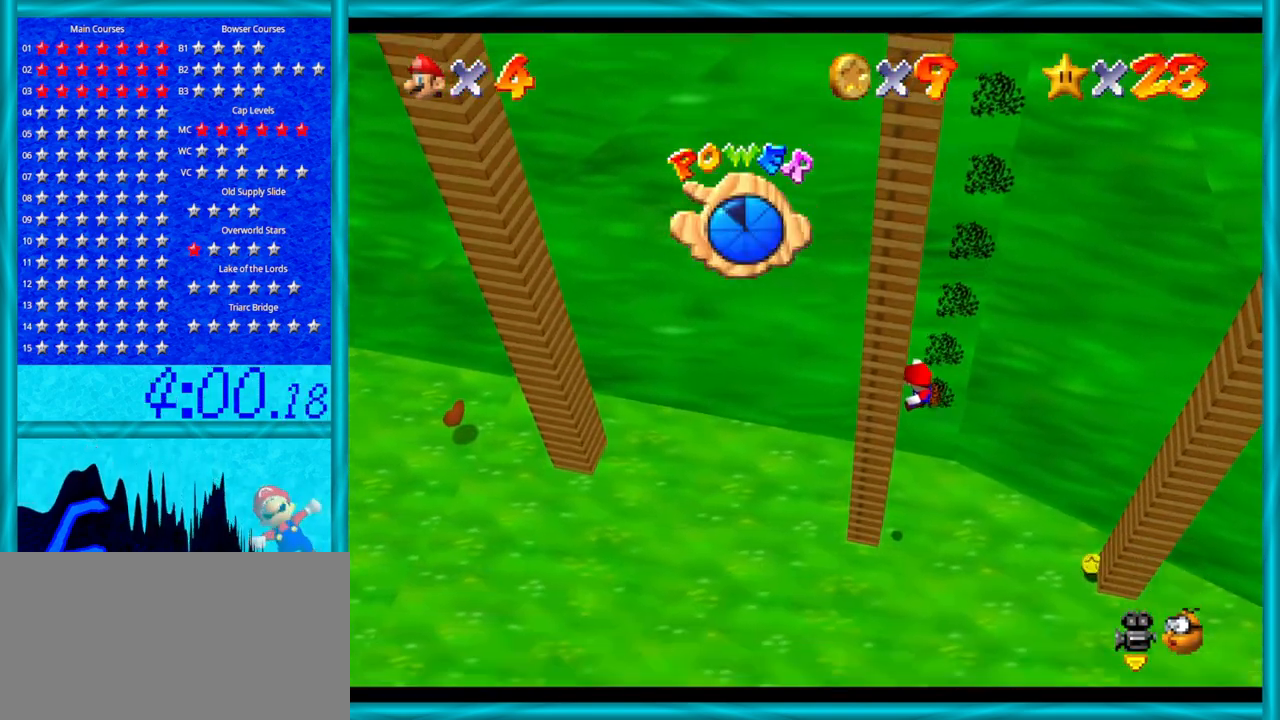
{"buttons": [], "left_stick": "center", "events": []}
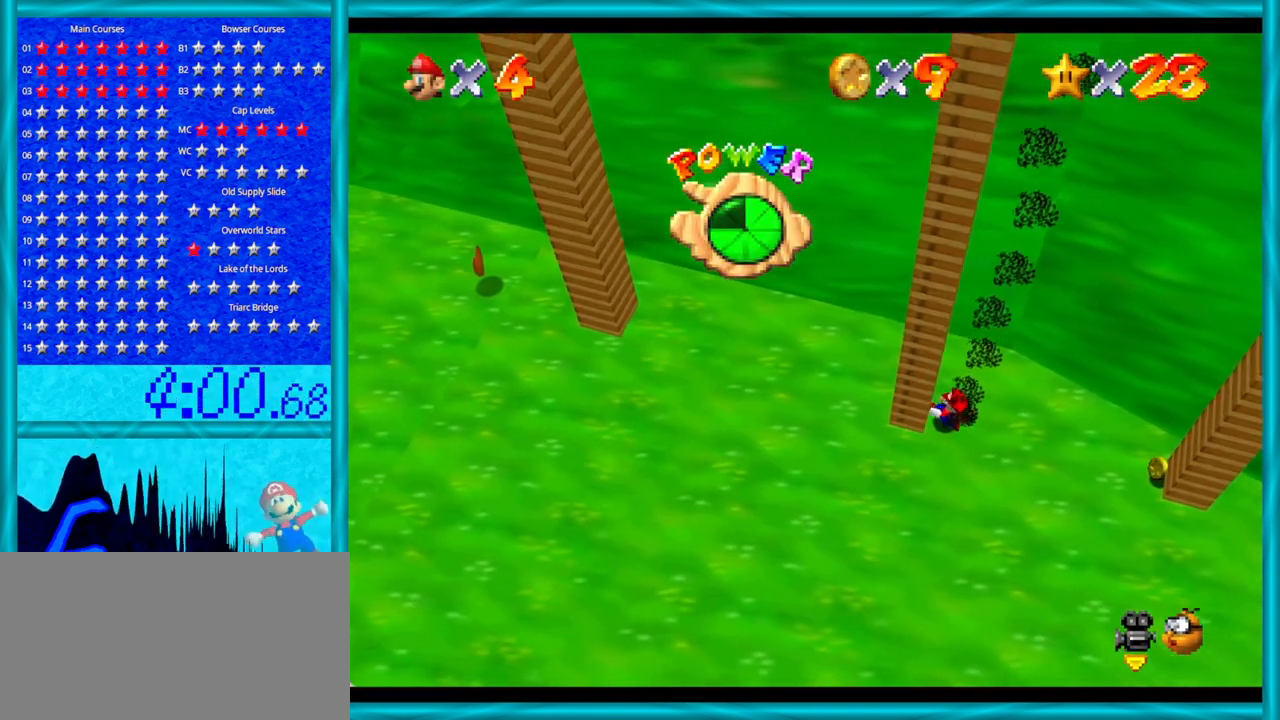
{"buttons": [], "left_stick": "right", "events": [[283, "left_stick", "down-right"], [450, "left_stick", "right"]]}
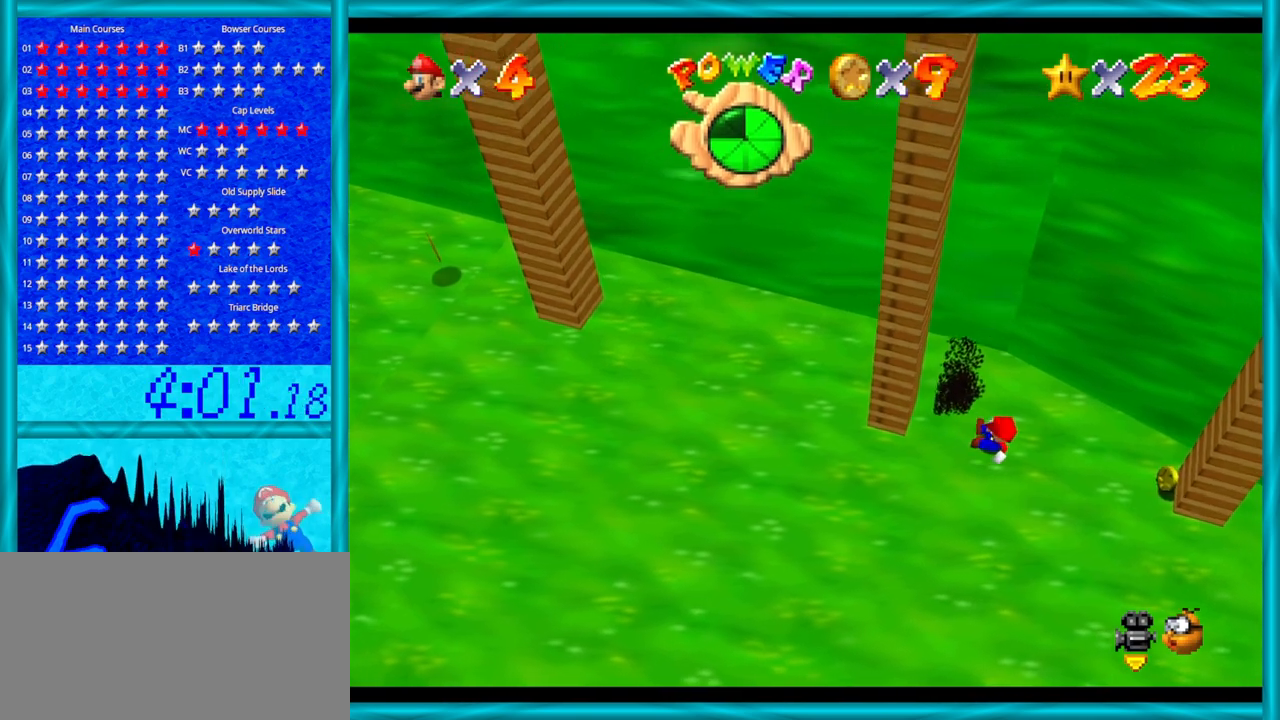
{"buttons": [], "left_stick": "center", "events": [[317, "left_stick", "center"]]}
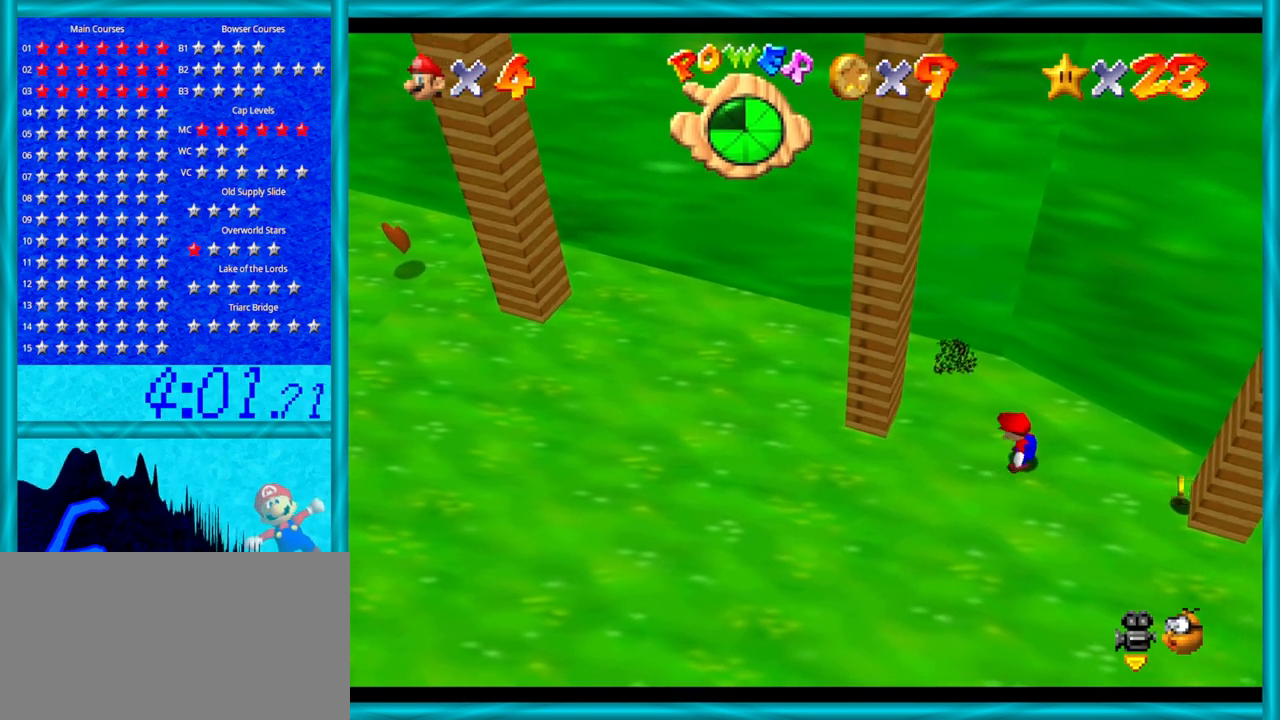
{"buttons": [], "left_stick": "left", "events": [[383, "left_stick", "left"]]}
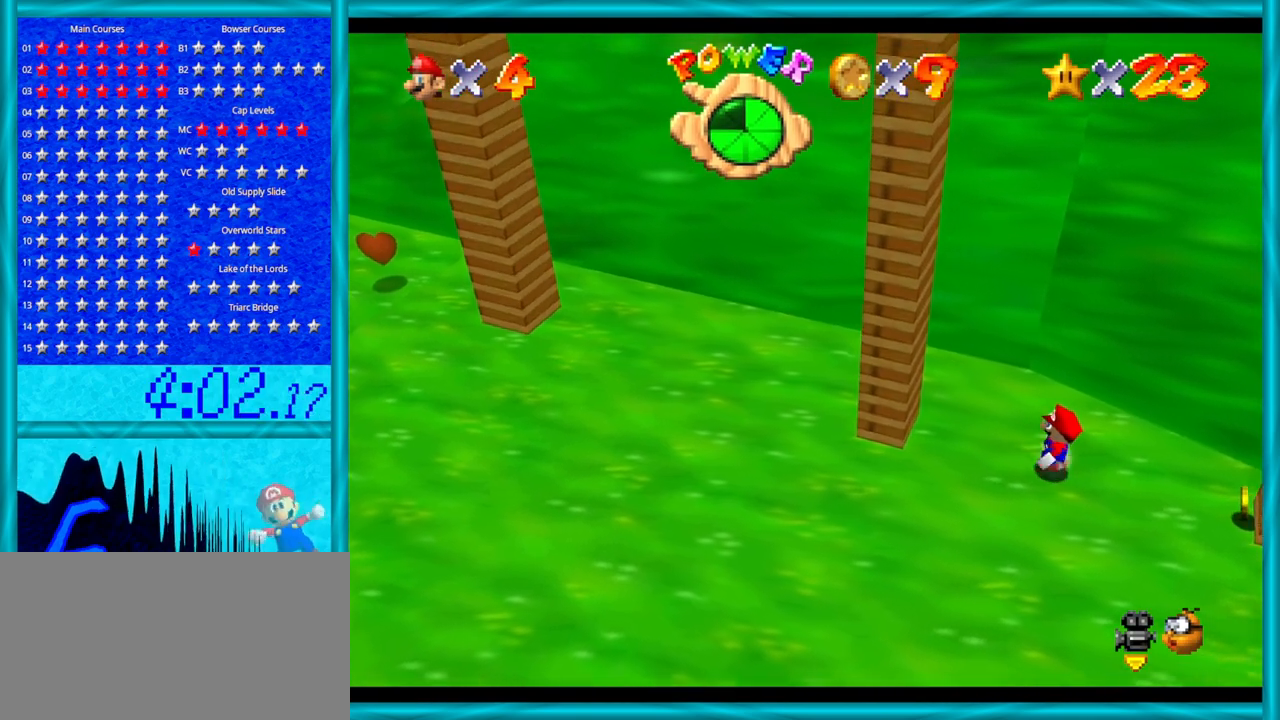
{"buttons": ["A"], "left_stick": "left", "events": [[283, "A", "down"]]}
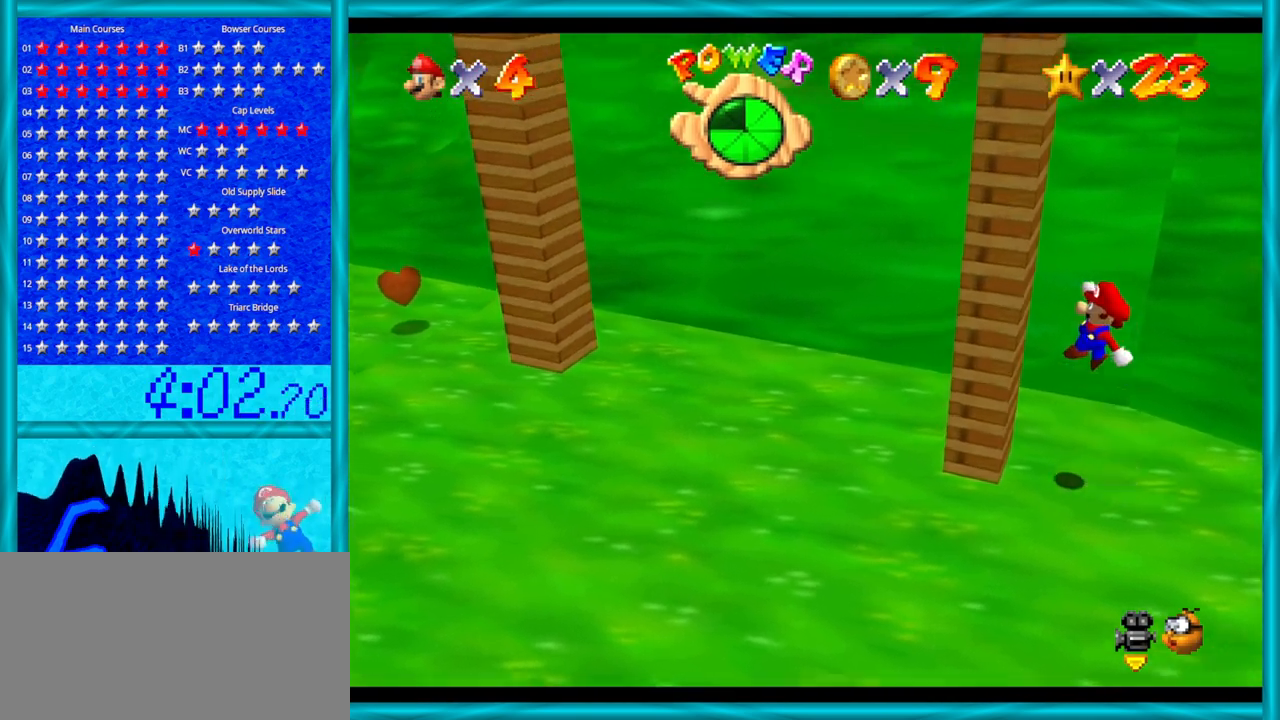
{"buttons": ["A"], "left_stick": "right", "events": [[33, "A", "up"], [167, "left_stick", "right"], [200, "A", "down"]]}
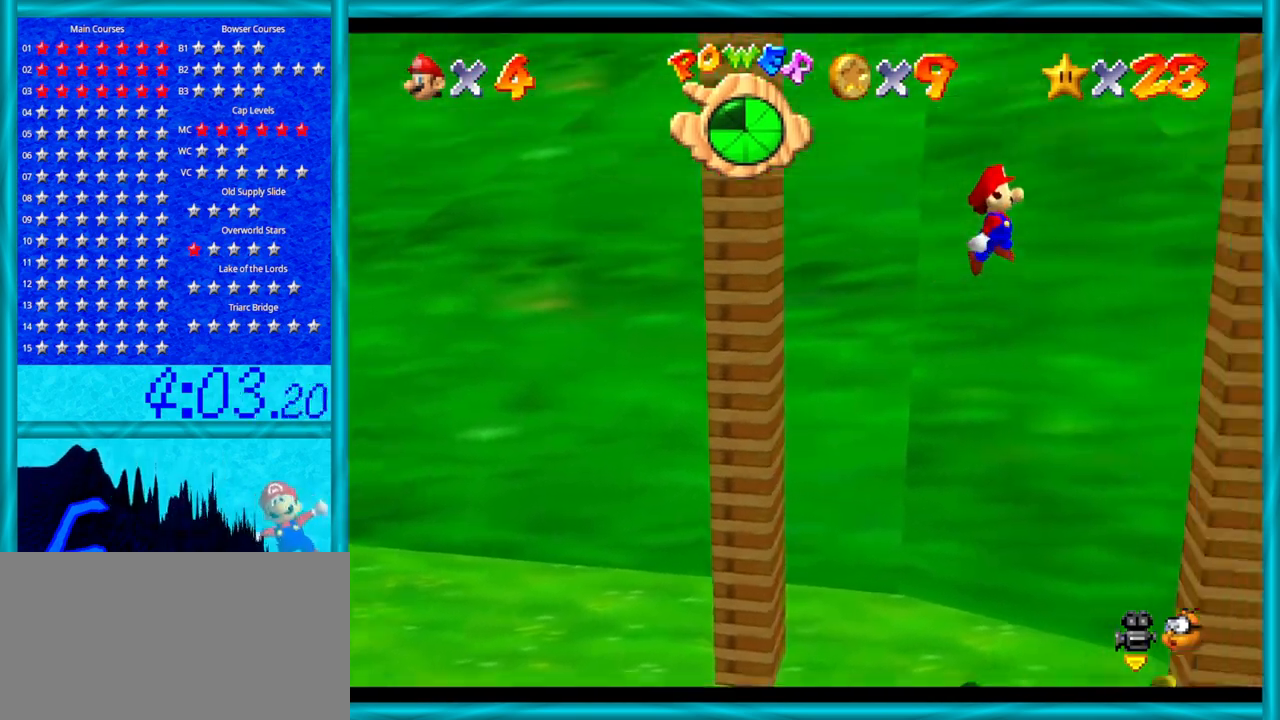
{"buttons": ["A"], "left_stick": "left", "events": [[250, "A", "up"], [350, "A", "down"], [350, "left_stick", "left"]]}
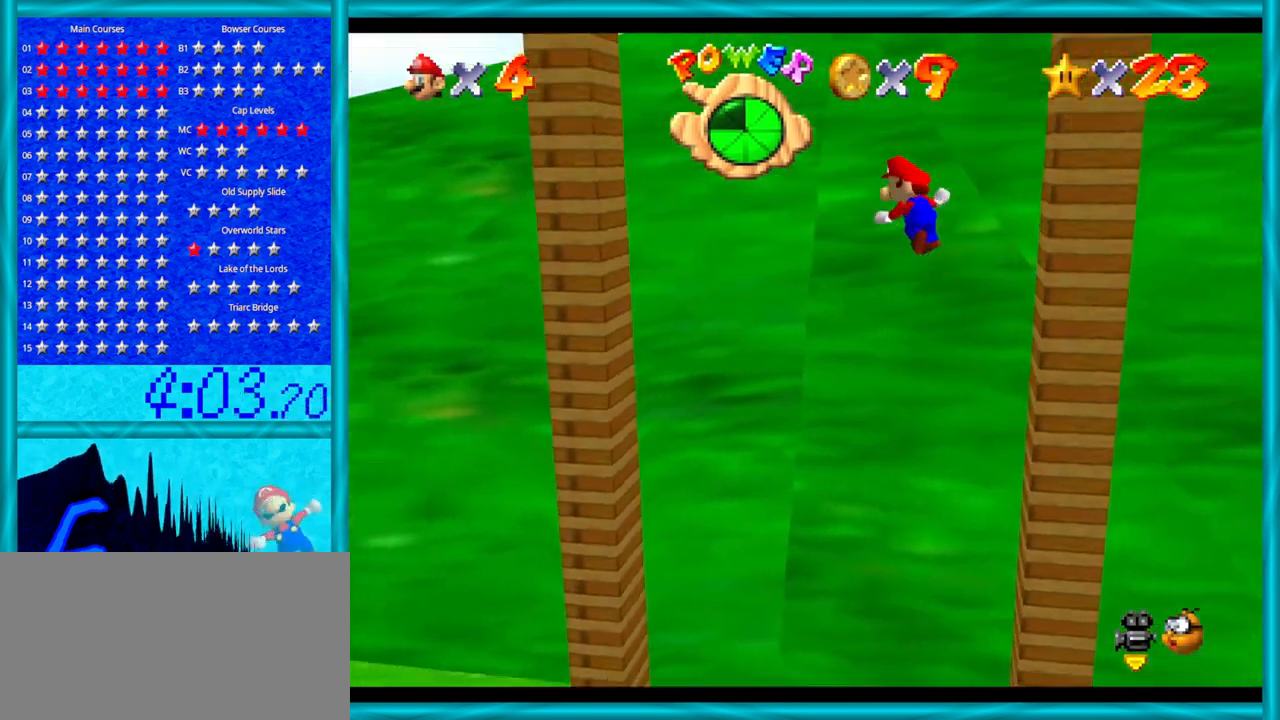
{"buttons": [], "left_stick": "left", "events": [[350, "A", "up"]]}
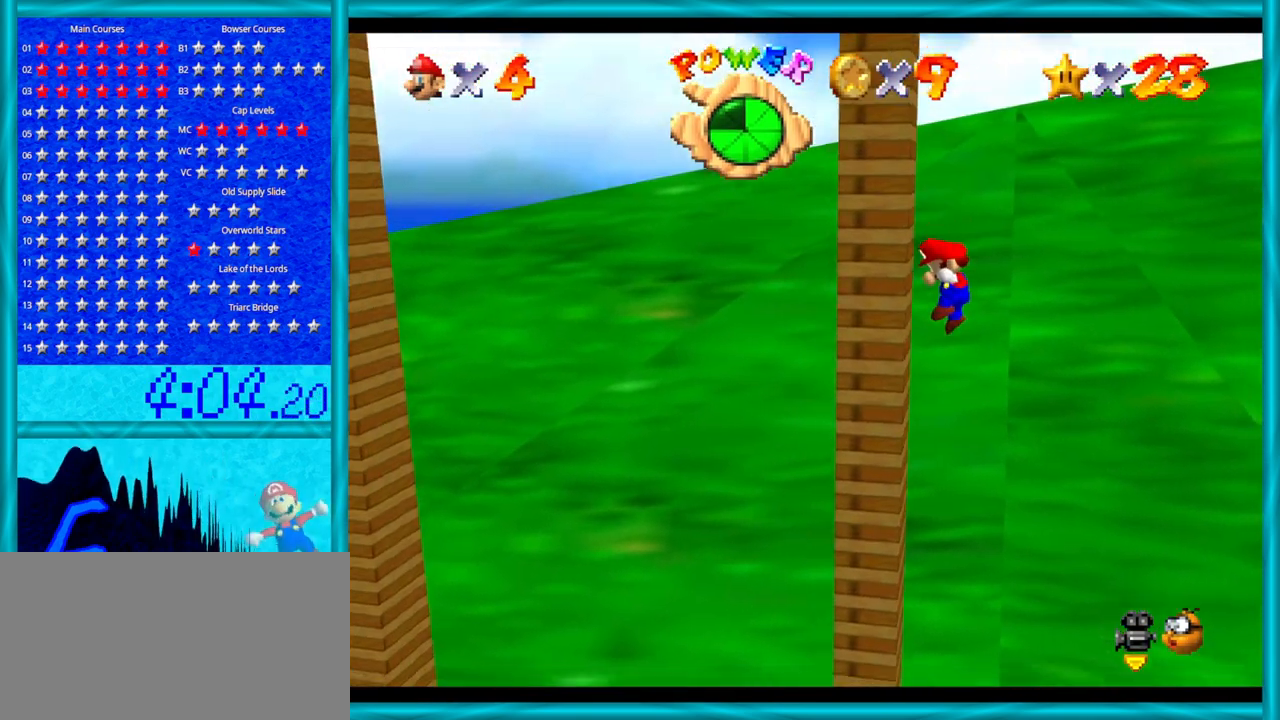
{"buttons": ["A"], "left_stick": "right", "events": [[33, "A", "down"], [67, "left_stick", "right"]]}
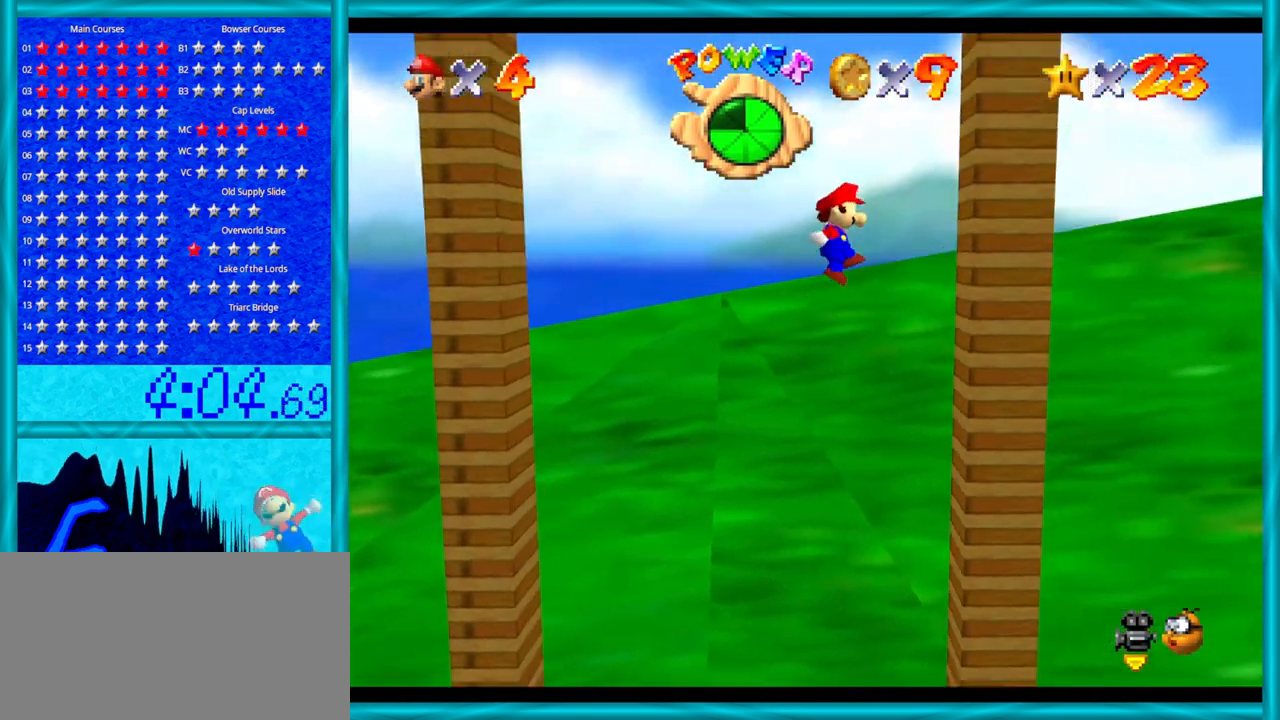
{"buttons": ["A"], "left_stick": "left", "events": [[100, "A", "up"], [200, "A", "down"], [233, "left_stick", "left"]]}
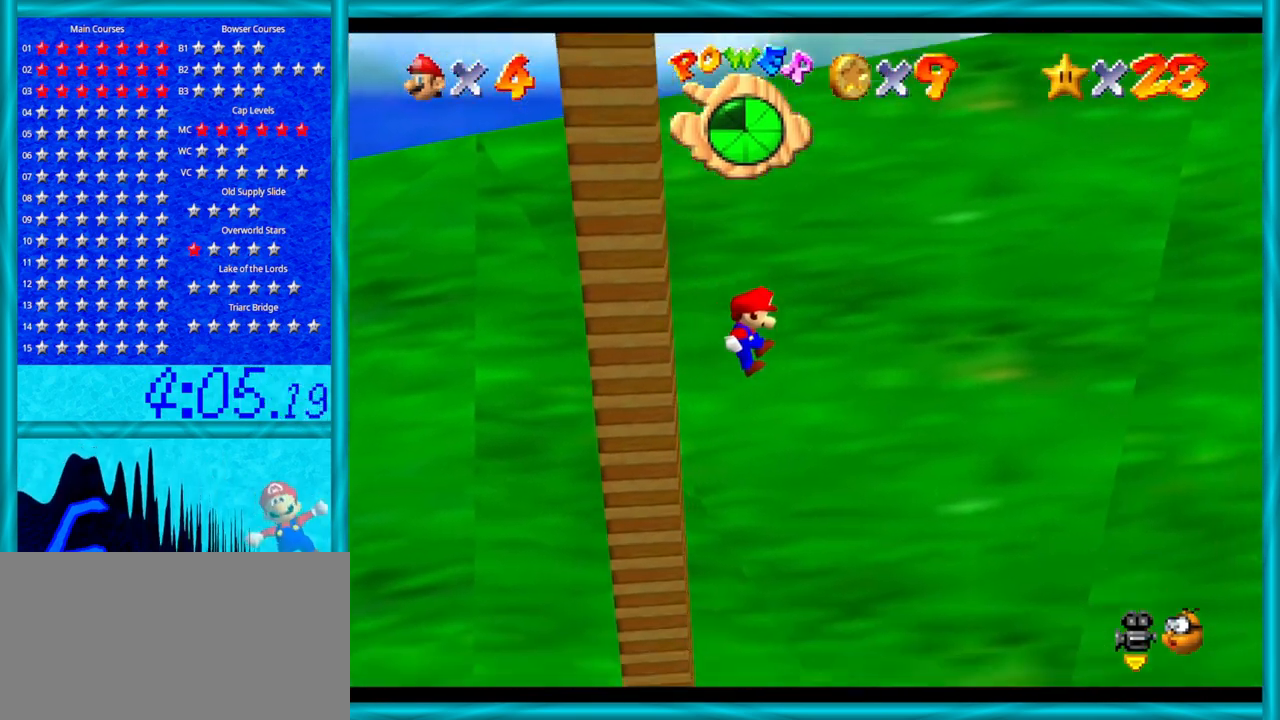
{"buttons": [], "left_stick": "down-left", "events": [[100, "A", "up"], [133, "left_stick", "down-left"]]}
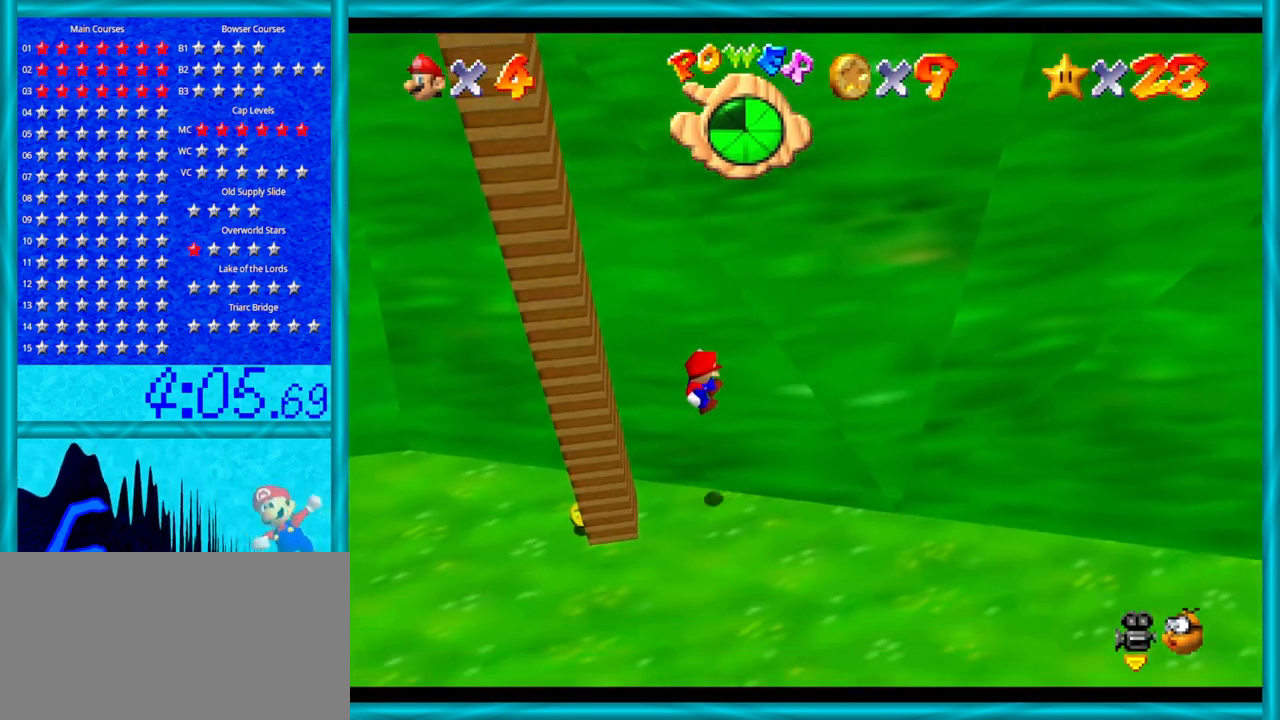
{"buttons": [], "left_stick": "down", "events": [[200, "left_stick", "center"], [417, "left_stick", "down"]]}
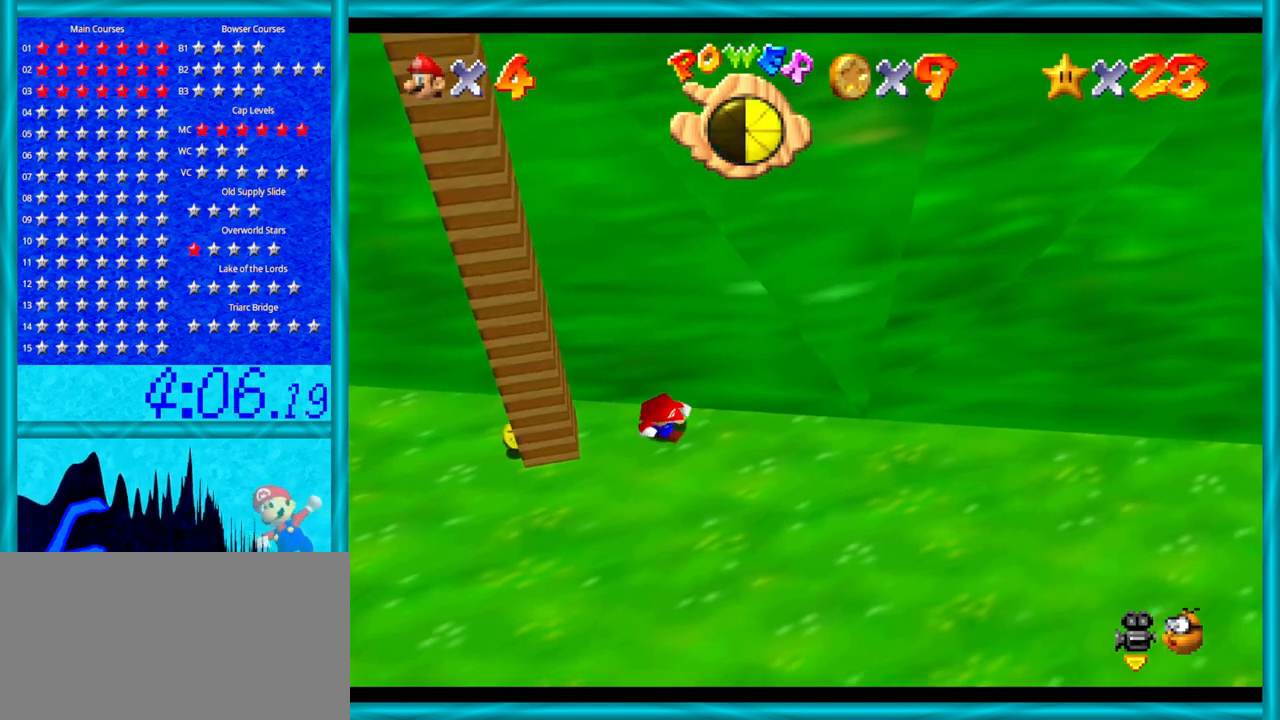
{"buttons": [], "left_stick": "down-left", "events": [[383, "left_stick", "down-left"]]}
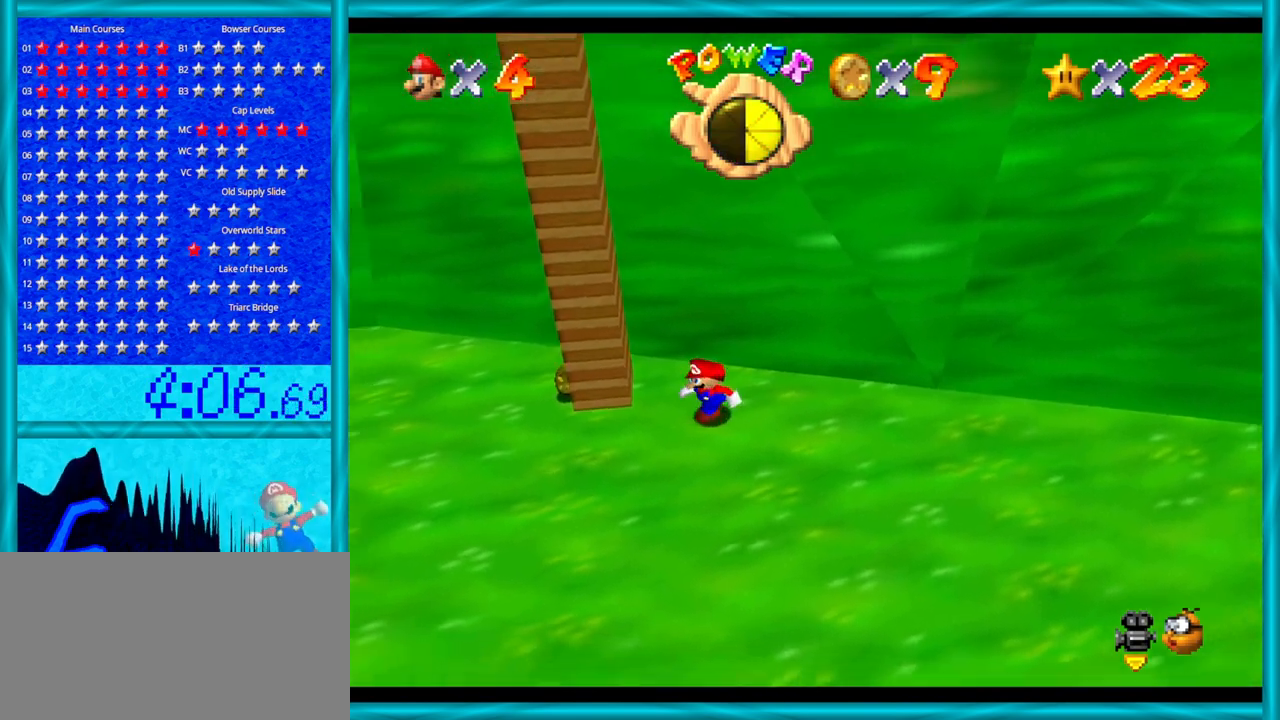
{"buttons": [], "left_stick": "left", "events": [[133, "left_stick", "left"]]}
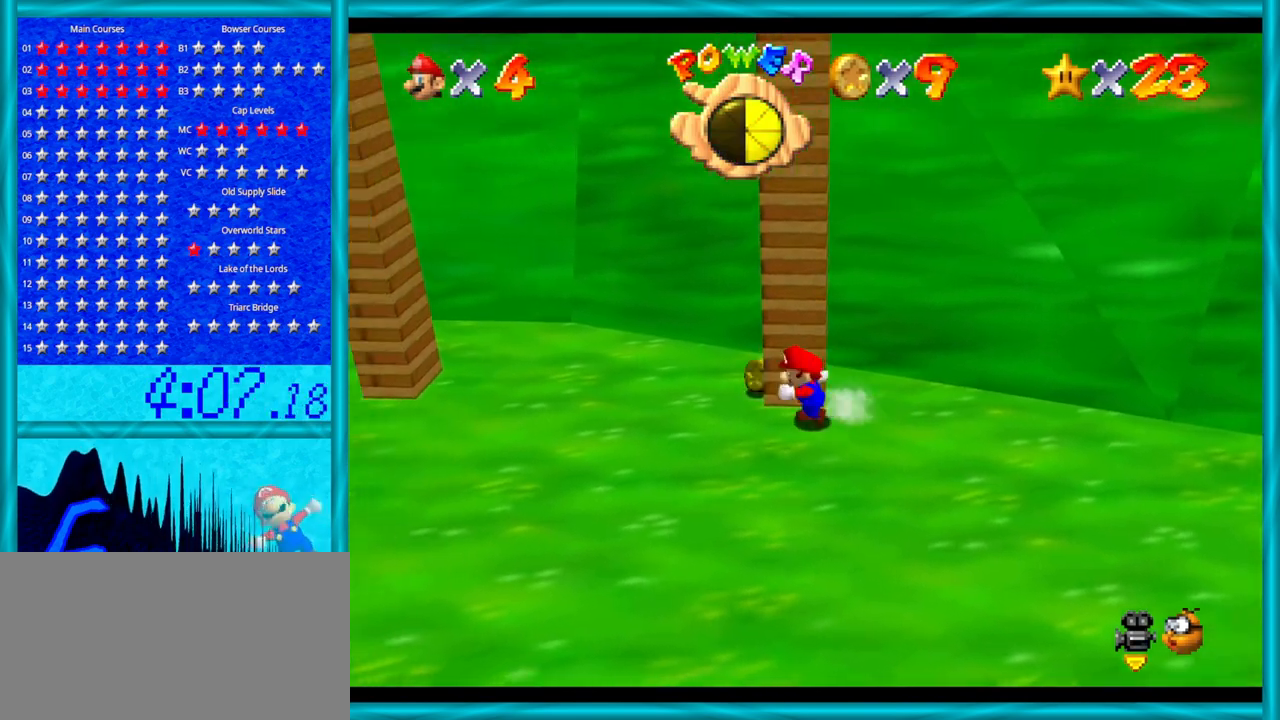
{"buttons": [], "left_stick": "left", "events": [[233, "left_stick", "up-left"], [350, "left_stick", "left"]]}
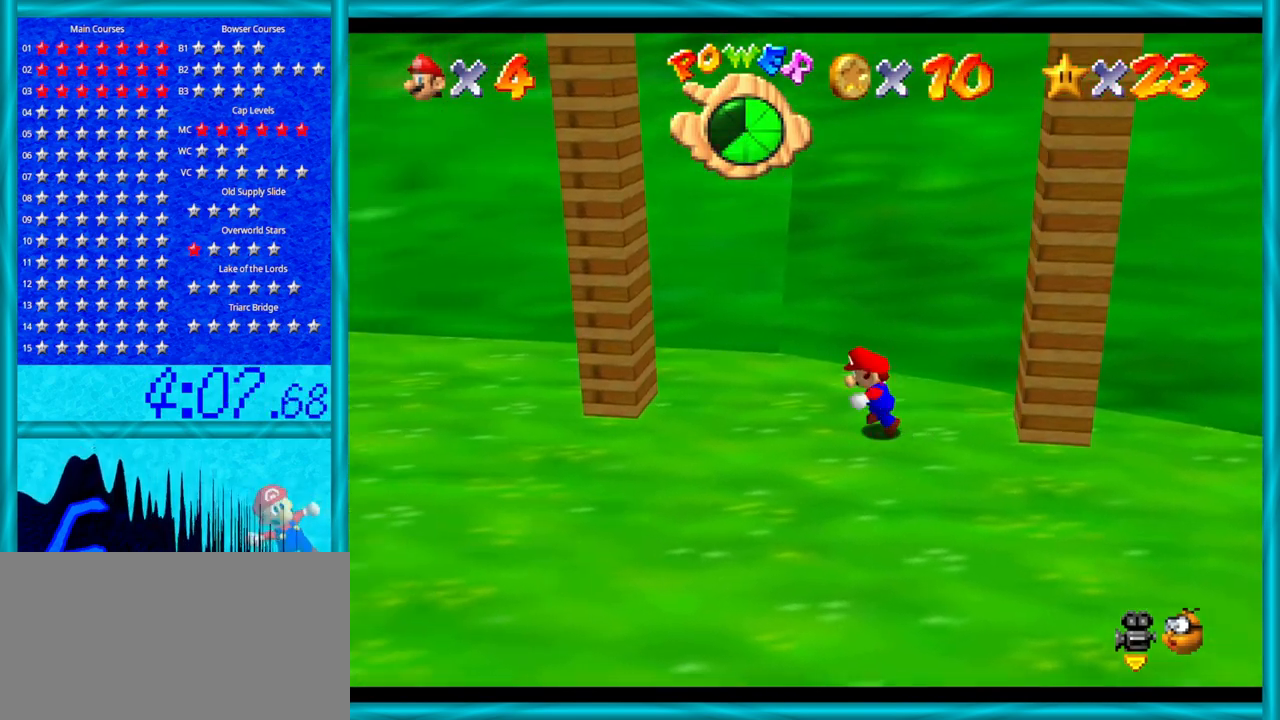
{"buttons": [], "left_stick": "up-left", "events": [[200, "A", "down"], [383, "A", "up"], [467, "left_stick", "up-left"]]}
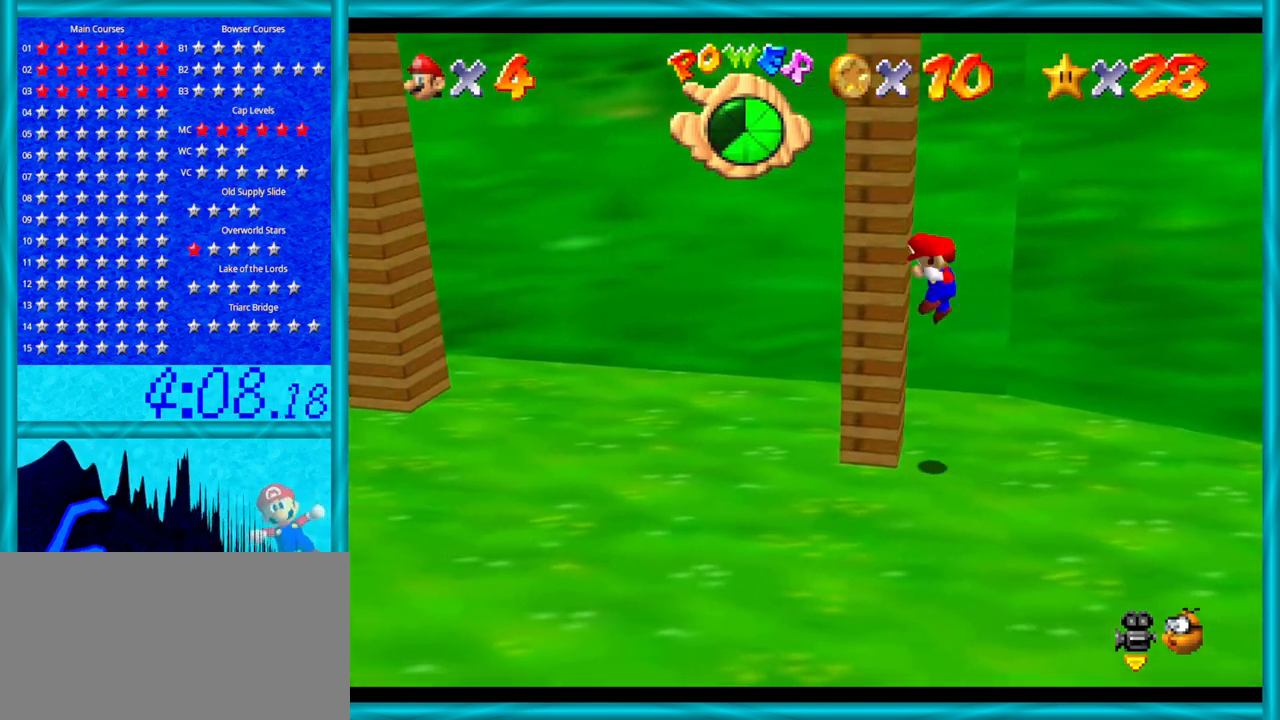
{"buttons": ["A"], "left_stick": "right", "events": [[33, "A", "down"], [67, "left_stick", "right"]]}
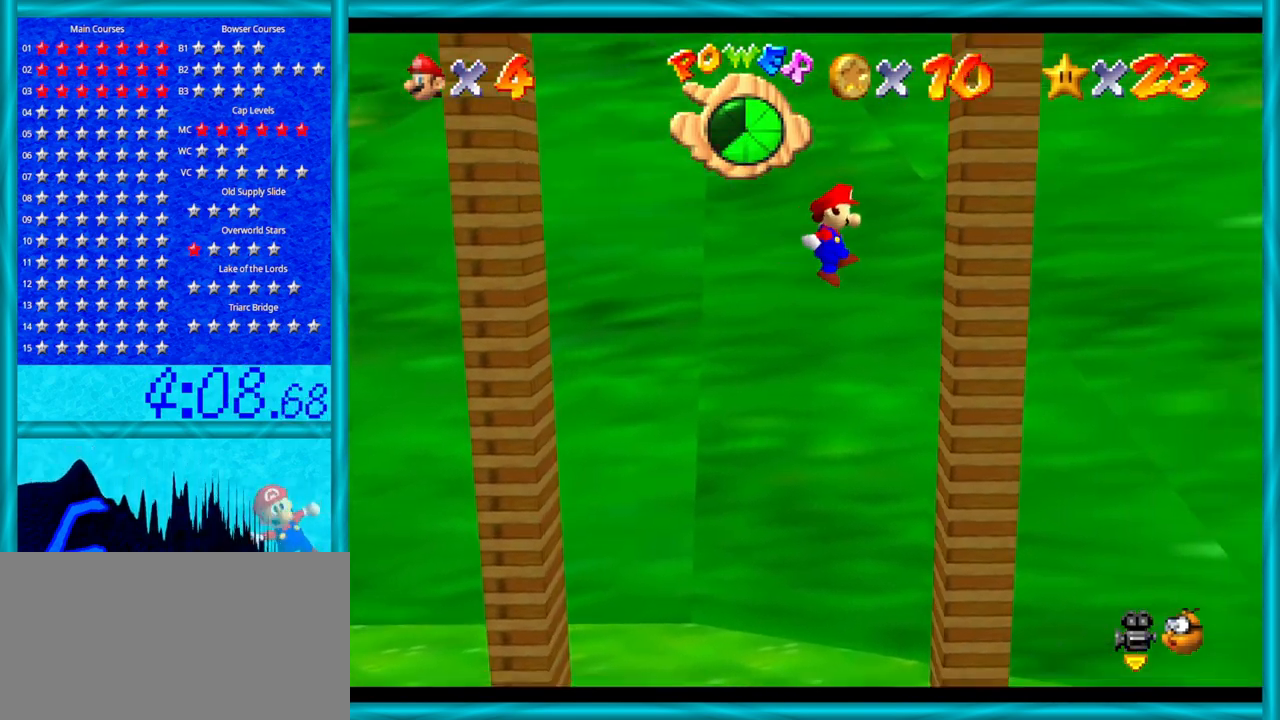
{"buttons": ["A"], "left_stick": "left", "events": [[100, "A", "up"], [200, "A", "down"], [200, "left_stick", "left"]]}
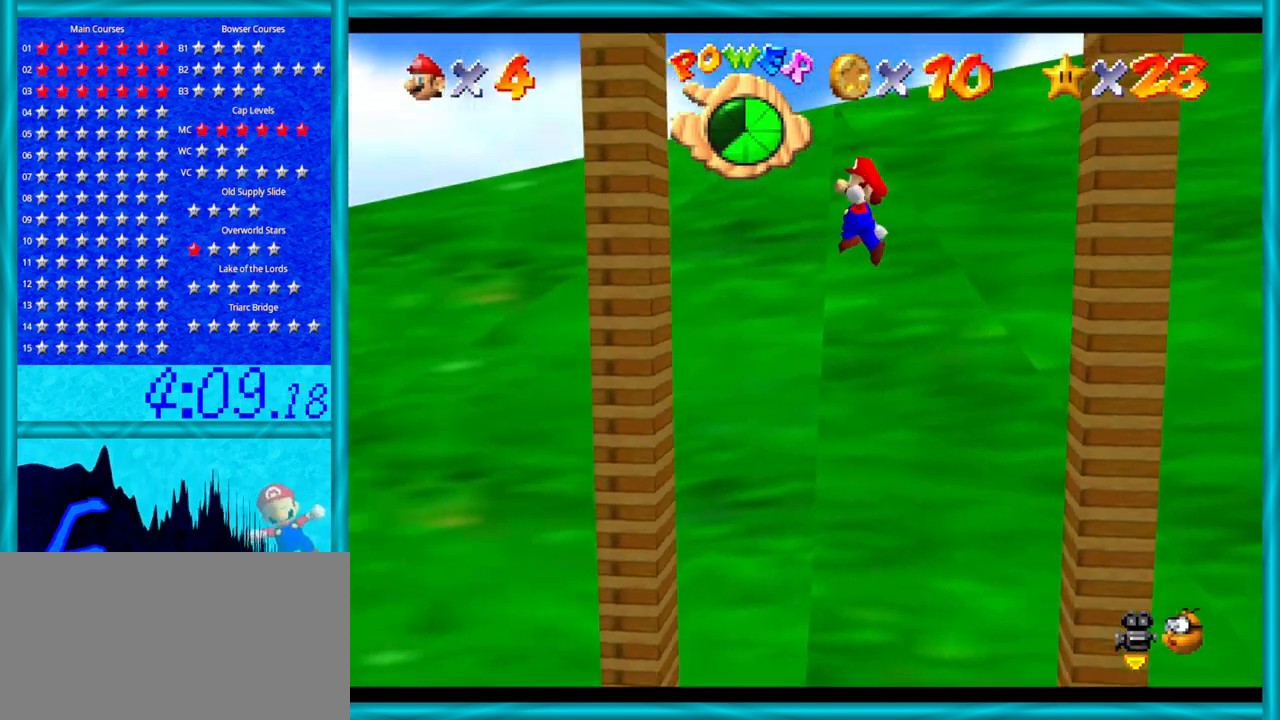
{"buttons": ["A"], "left_stick": "right", "events": [[250, "A", "up"], [317, "A", "down"], [317, "left_stick", "right"]]}
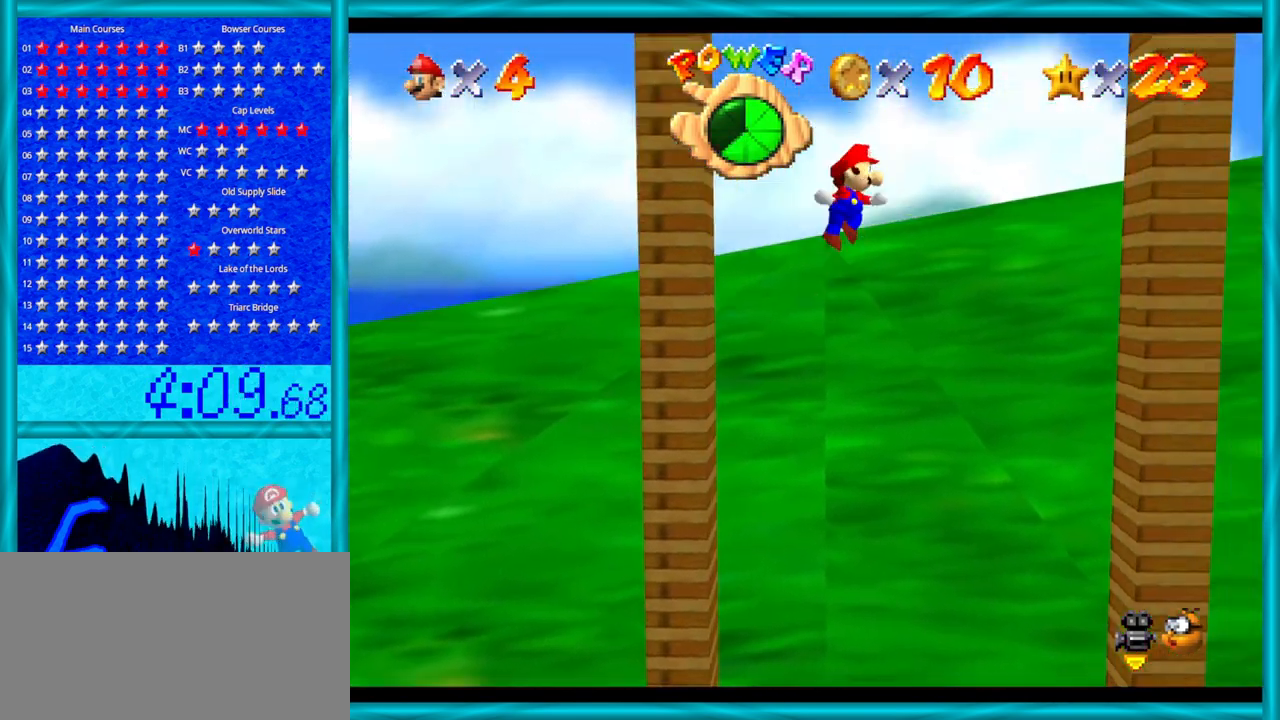
{"buttons": ["A"], "left_stick": "left", "events": [[250, "A", "up"], [483, "A", "down"], [500, "left_stick", "left"]]}
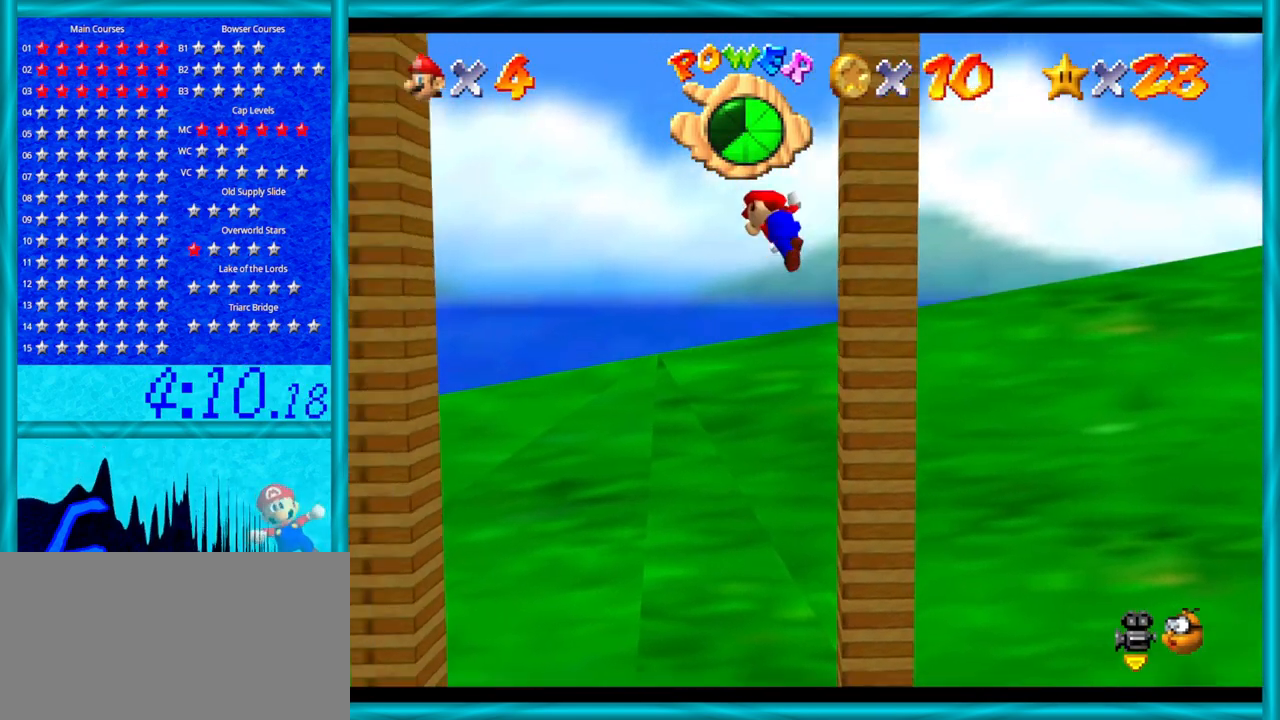
{"buttons": [], "left_stick": "left", "events": [[483, "A", "up"]]}
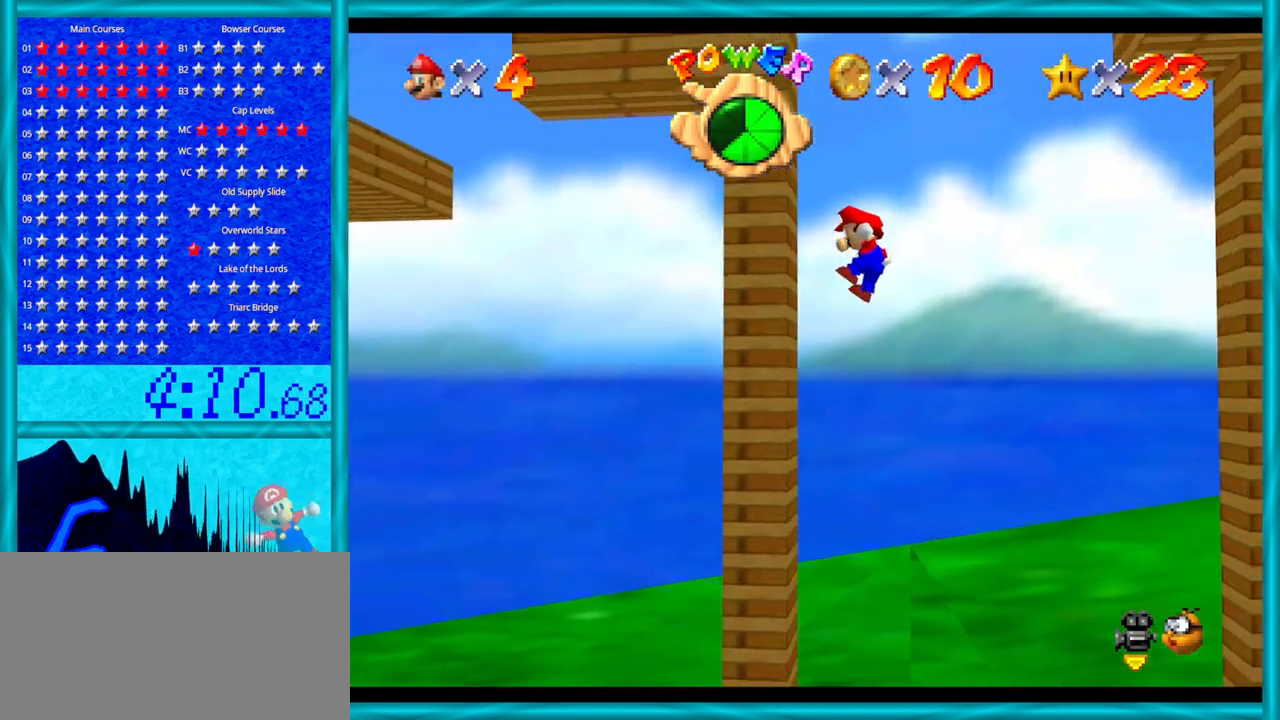
{"buttons": [], "left_stick": "center", "events": [[133, "A", "down"], [133, "left_stick", "center"], [283, "A", "up"]]}
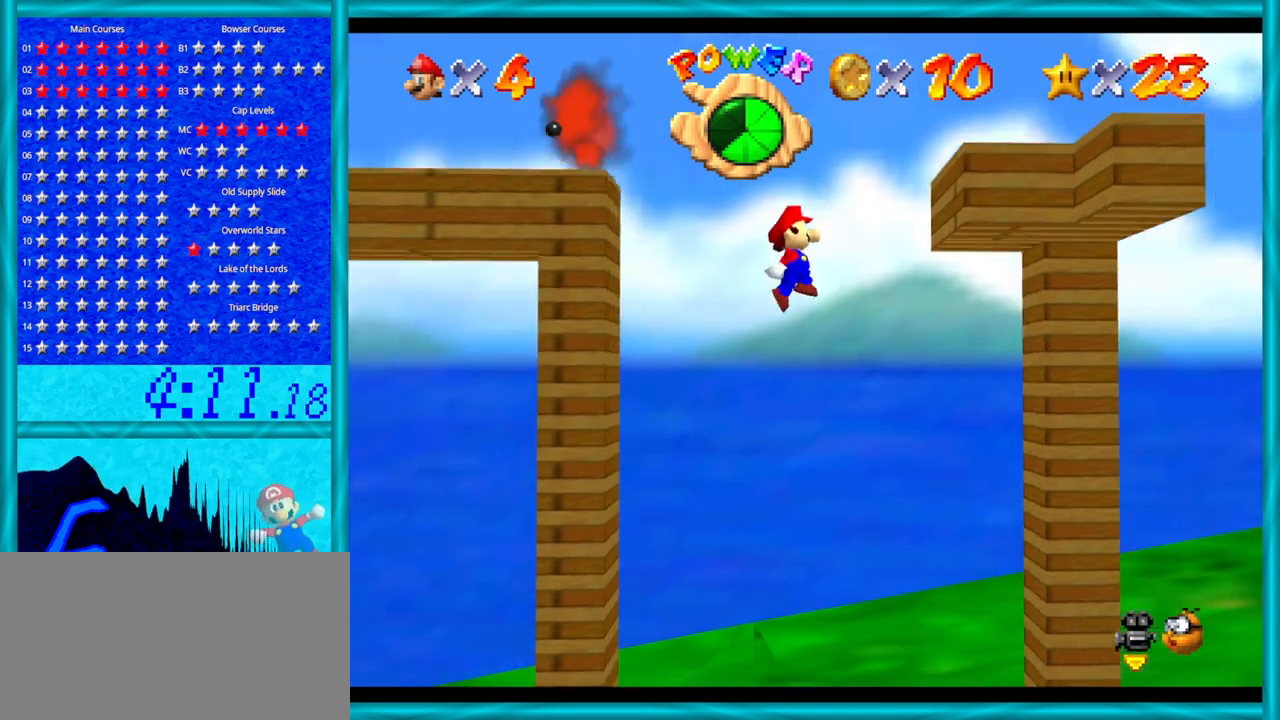
{"buttons": [], "left_stick": "up-left", "events": [[133, "left_stick", "right"], [500, "left_stick", "up-left"]]}
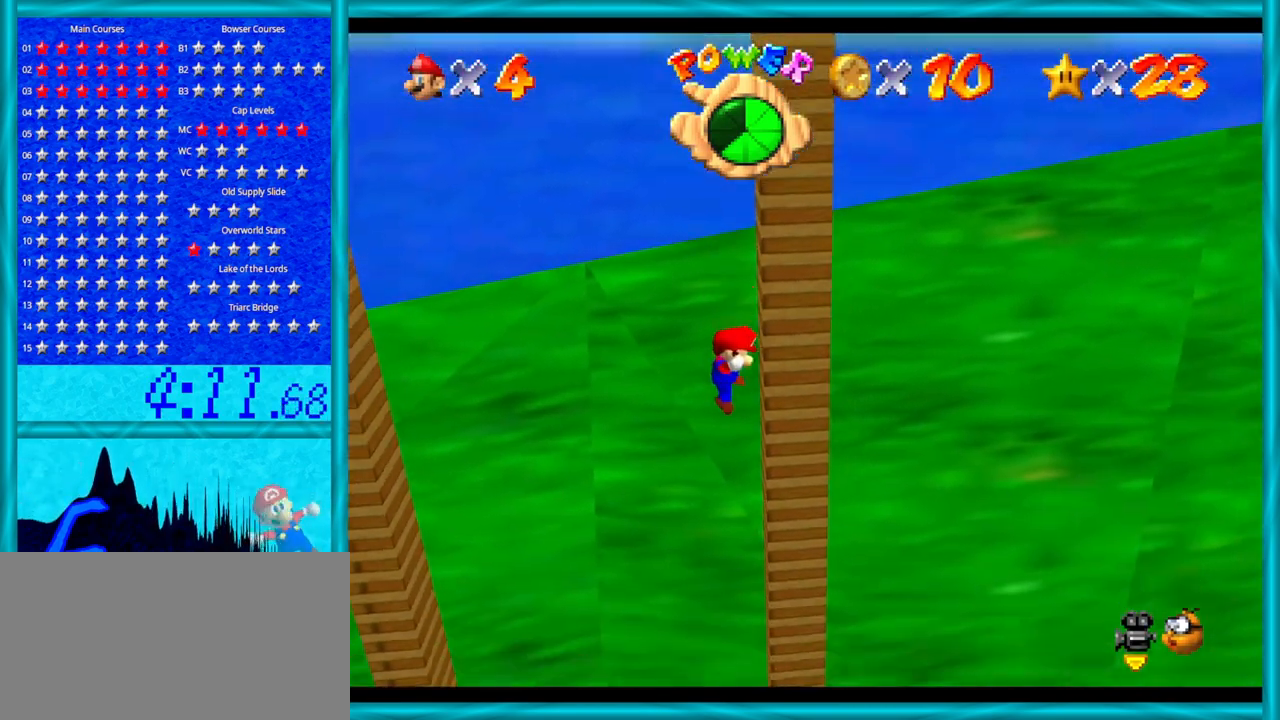
{"buttons": [], "left_stick": "left", "events": [[67, "A", "down"], [100, "left_stick", "left"], [250, "A", "up"]]}
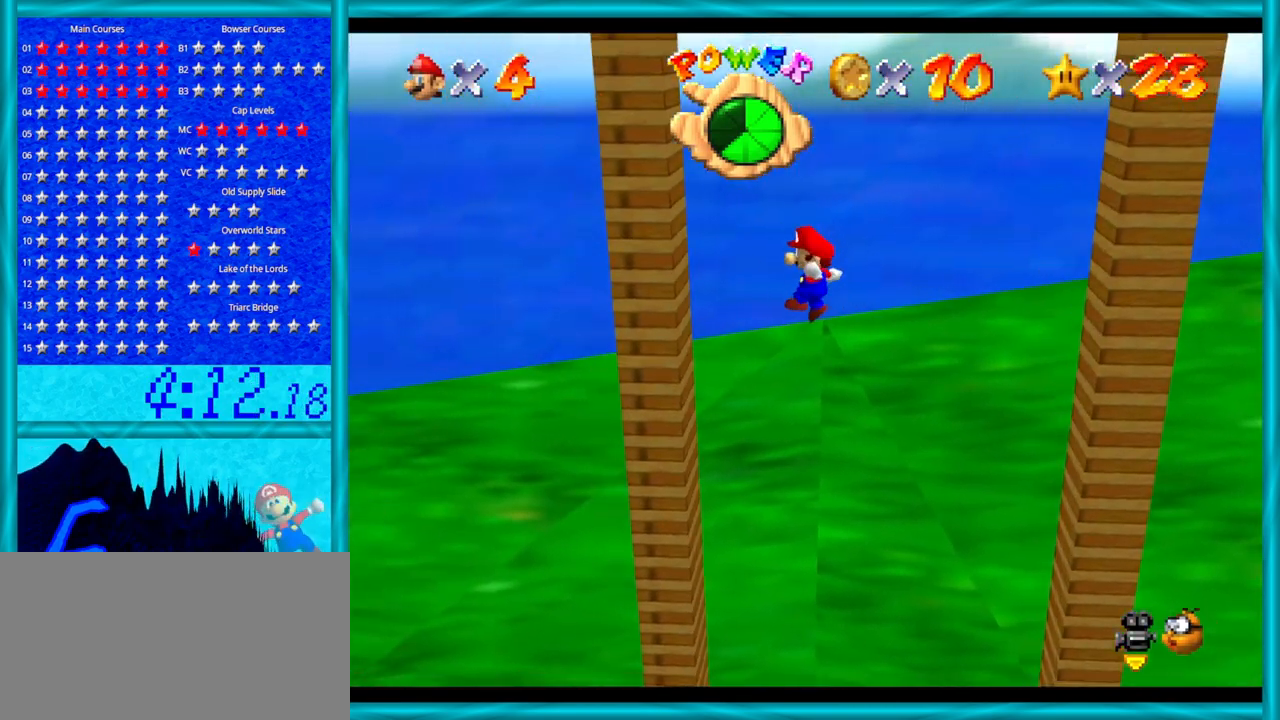
{"buttons": [], "left_stick": "right", "events": [[233, "A", "down"], [233, "left_stick", "right"], [383, "A", "up"]]}